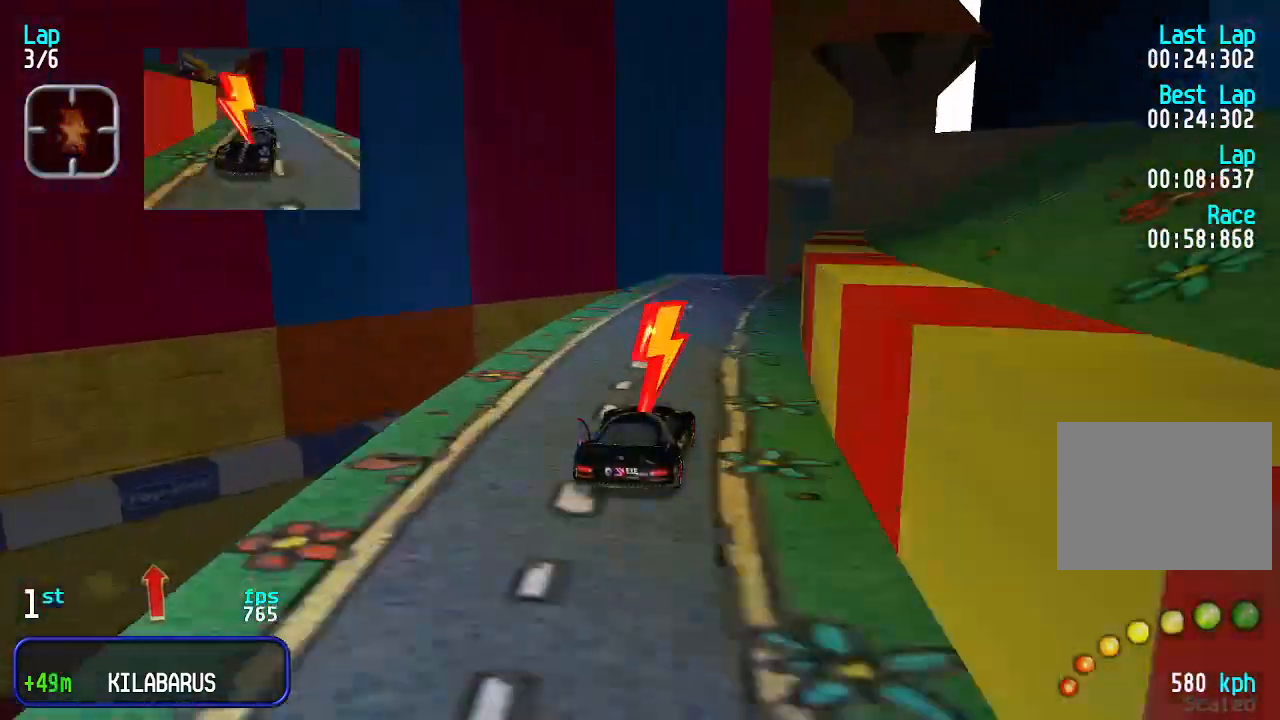
Gameplay with keyboard; each line is a JSON object with the keys held at the frame after it. "events" lists presses ("down") and releases ("up") of "down", "left", "right" and "up" between this image and that frame as [ms after this image, input, new state], when the widget could be followed in between. No other keys are recorded. Mouse input is not recorded.
{"keys": ["up"], "events": [[33, "right", "down"], [100, "right", "up"], [167, "right", "down"], [233, "right", "up"], [333, "right", "down"], [367, "right", "up"]]}
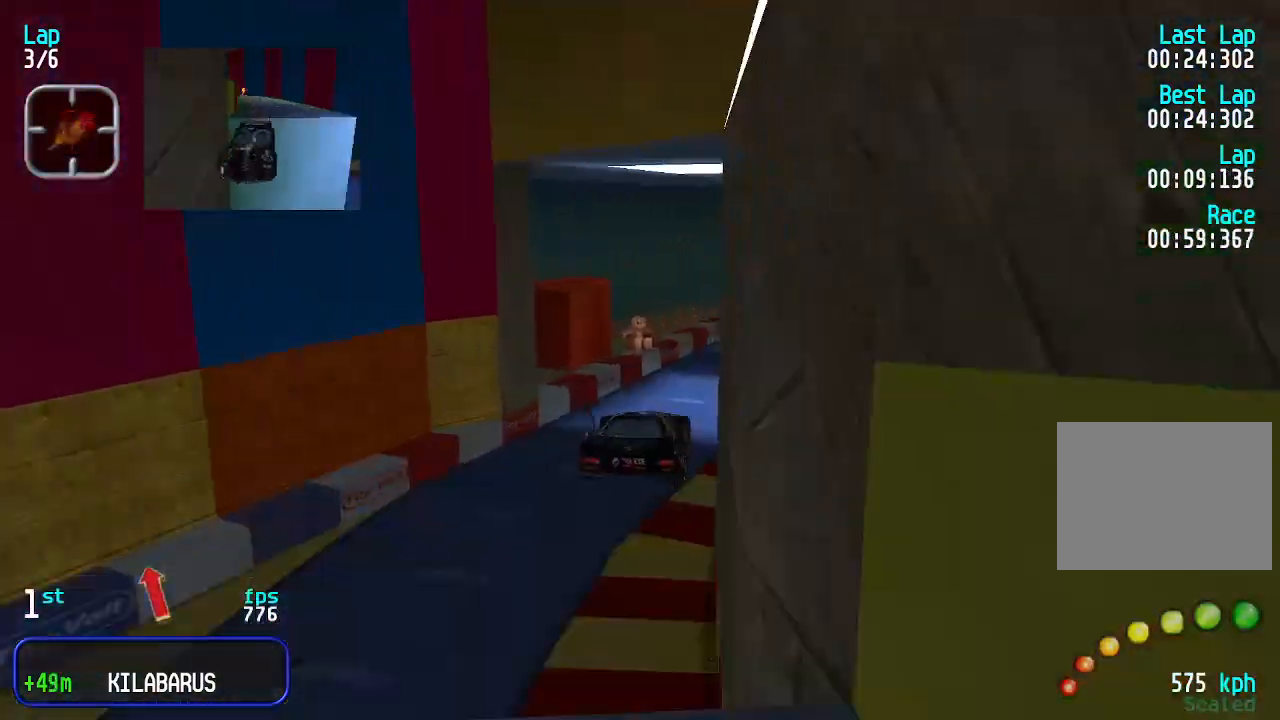
{"keys": ["up"], "events": []}
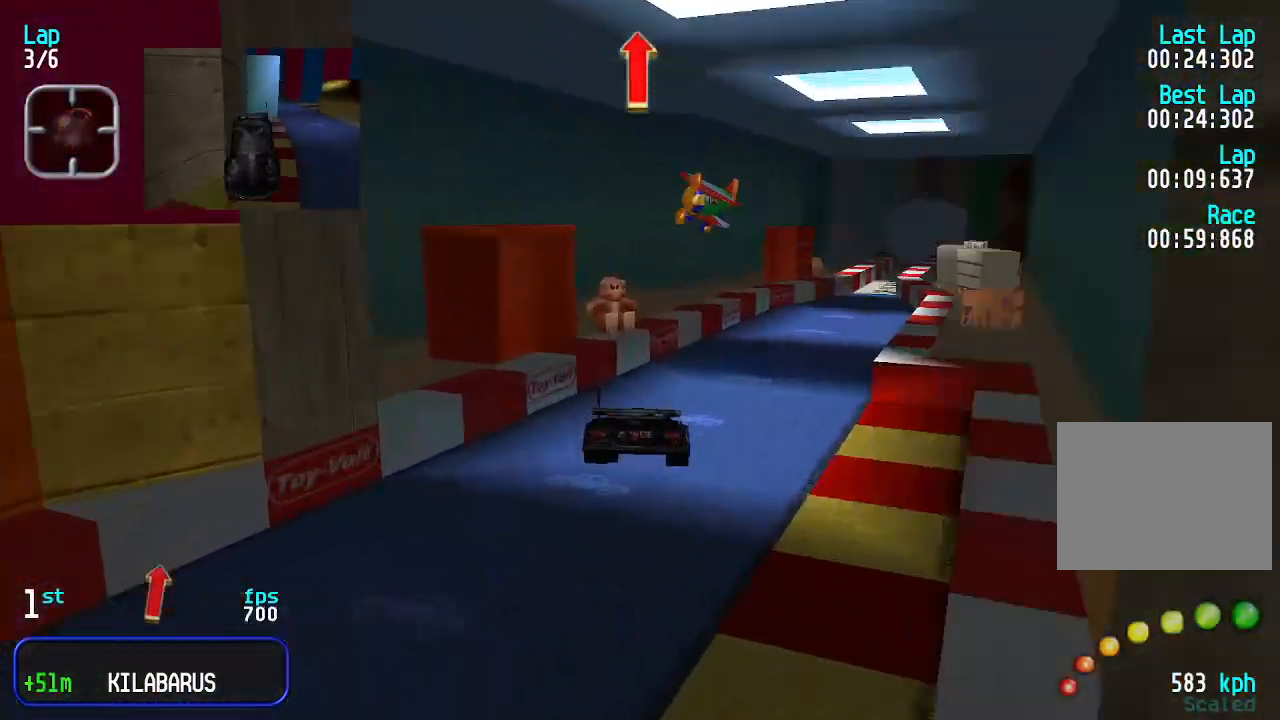
{"keys": ["up"], "events": []}
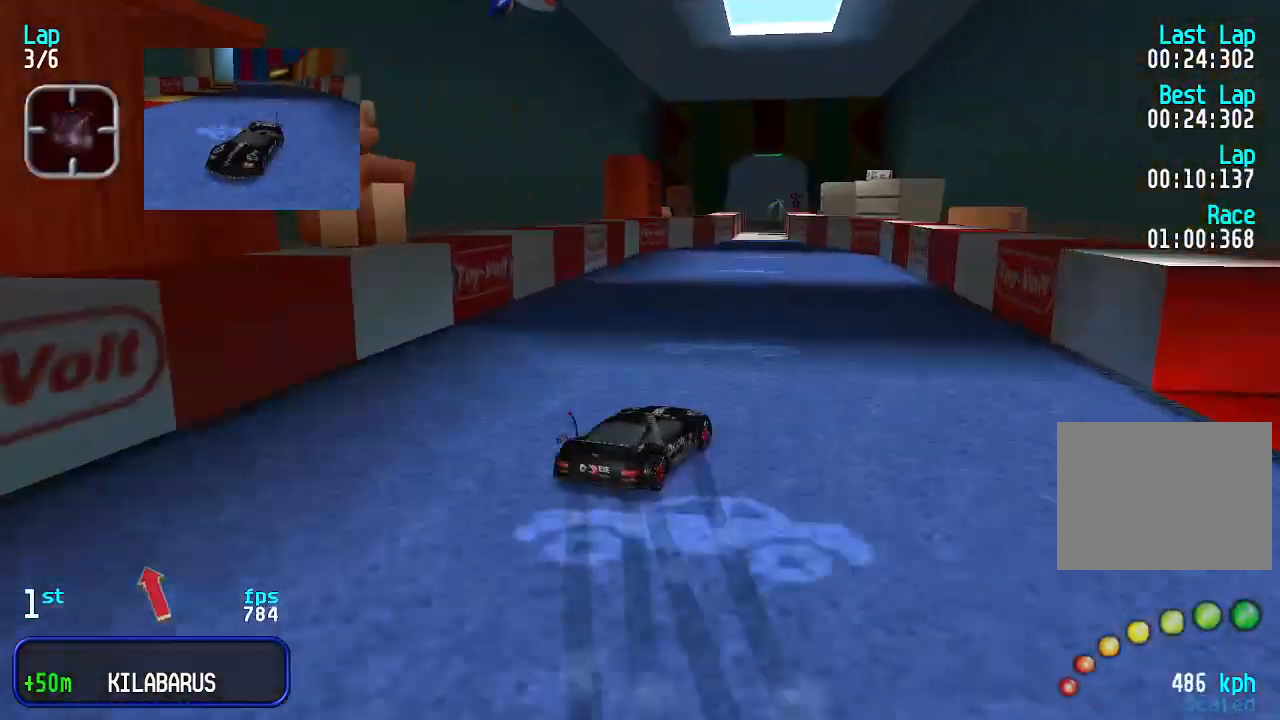
{"keys": ["left", "up"], "events": [[33, "left", "down"]]}
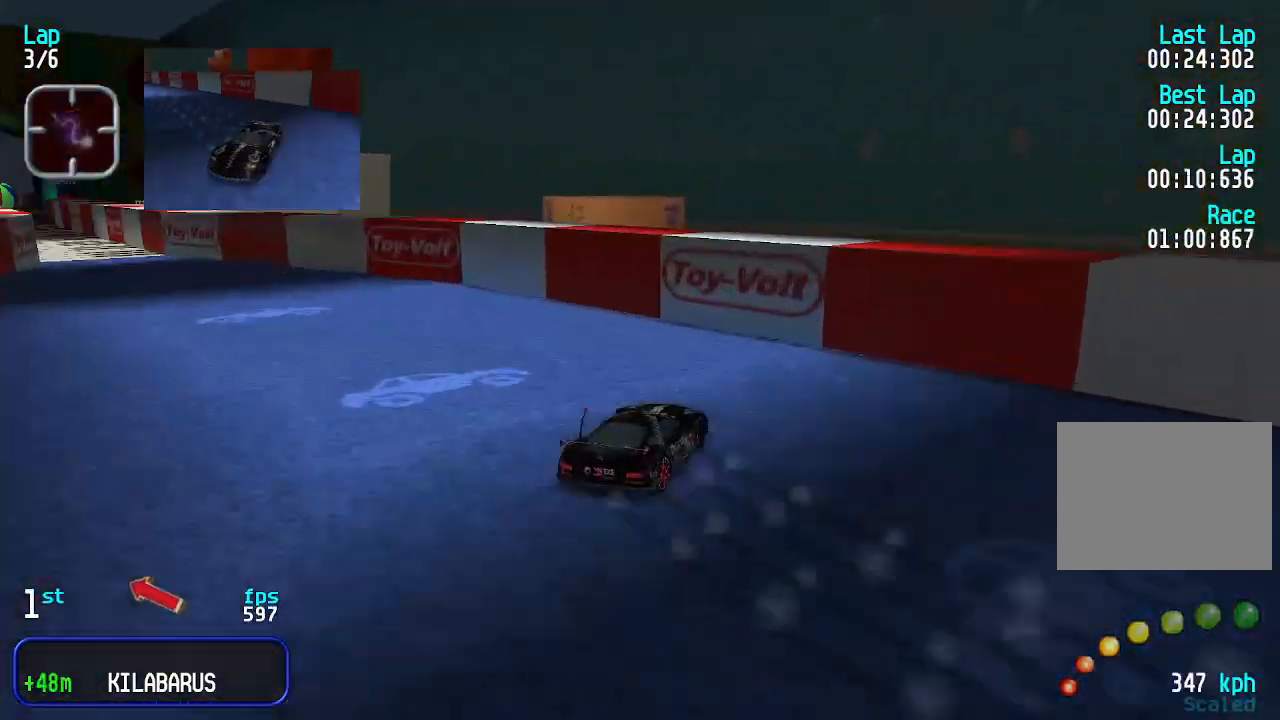
{"keys": ["up"], "events": [[200, "left", "up"], [300, "left", "down"], [467, "left", "up"]]}
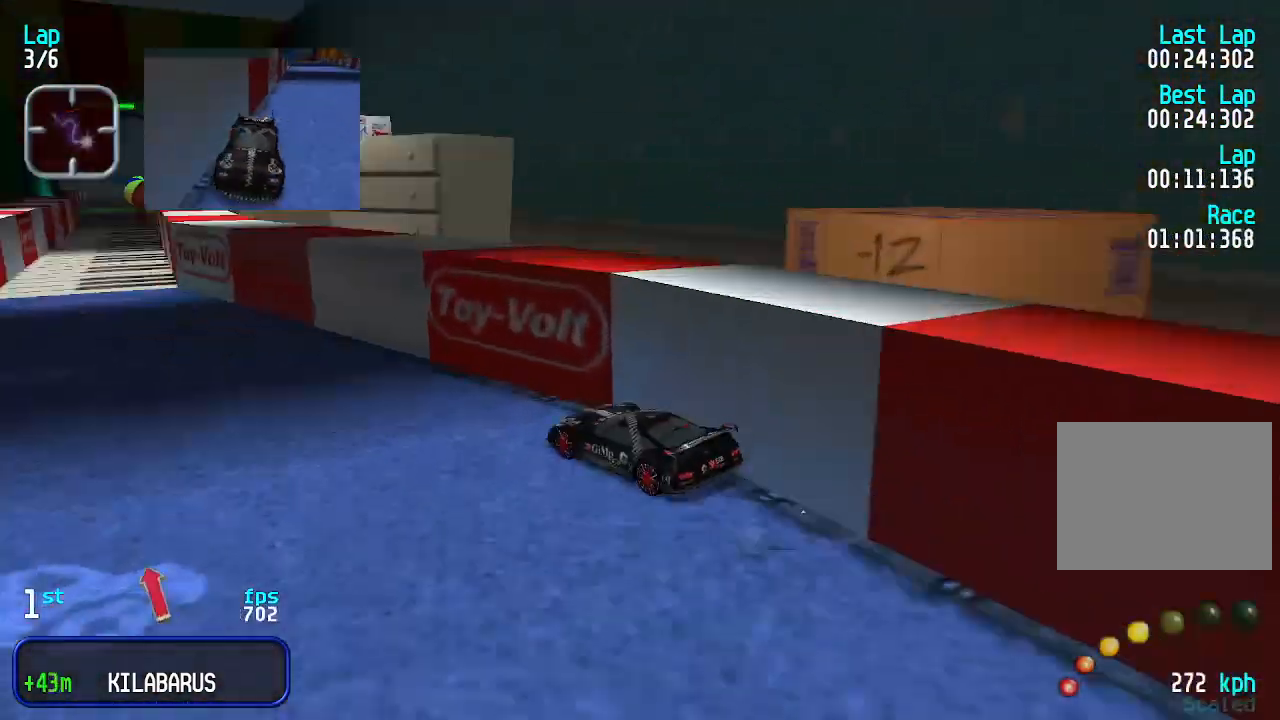
{"keys": ["up"], "events": []}
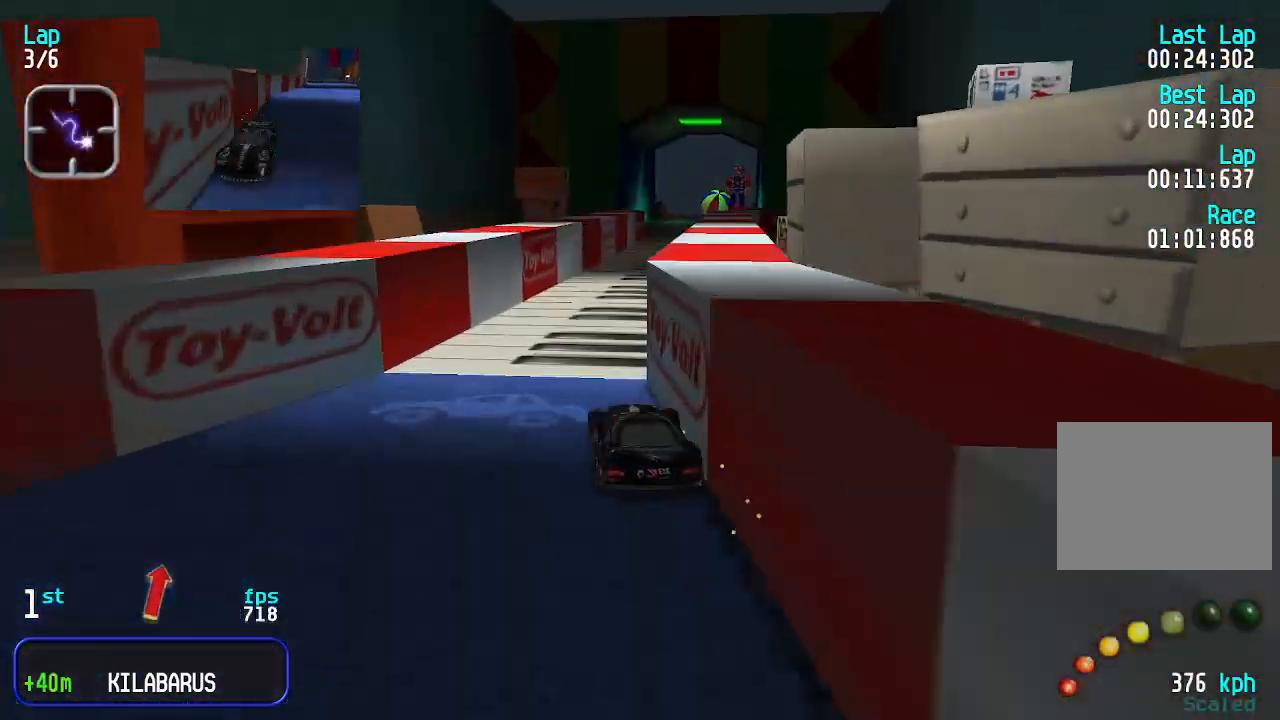
{"keys": ["up"], "events": [[33, "right", "down"], [167, "right", "up"], [267, "right", "down"], [333, "right", "up"]]}
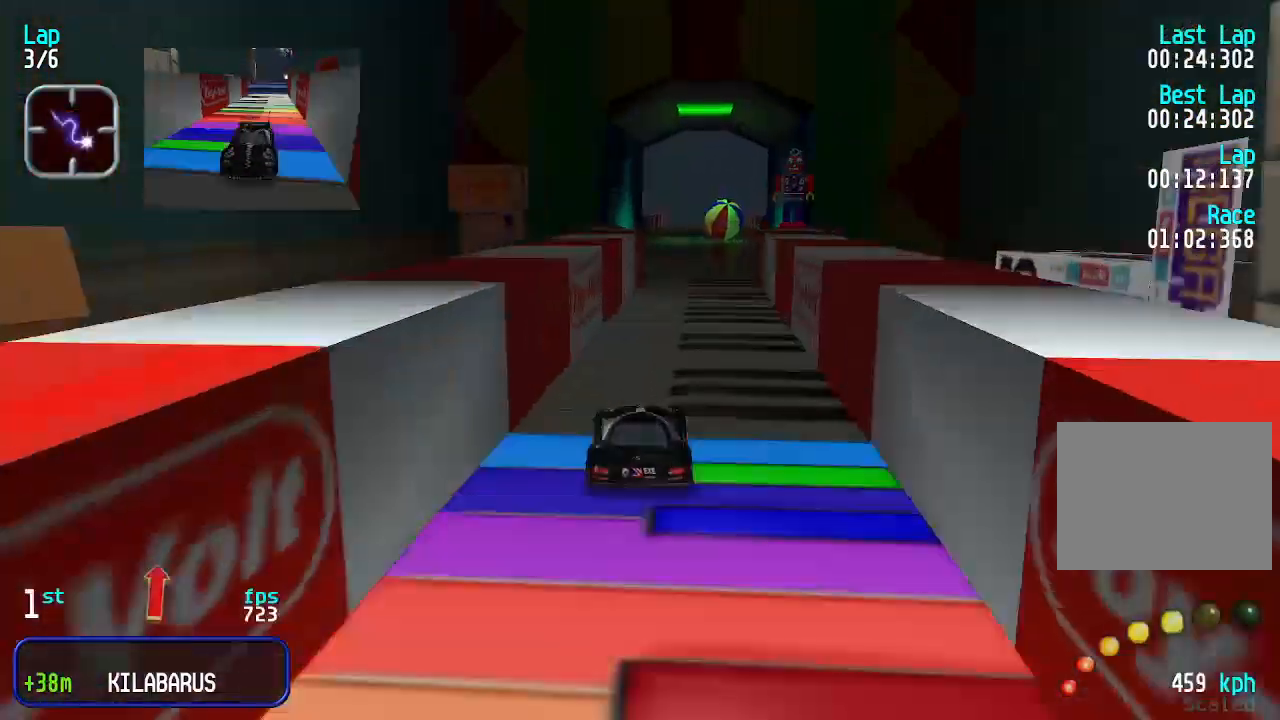
{"keys": ["up"], "events": [[67, "right", "down"], [133, "right", "up"], [233, "right", "down"], [267, "right", "up"]]}
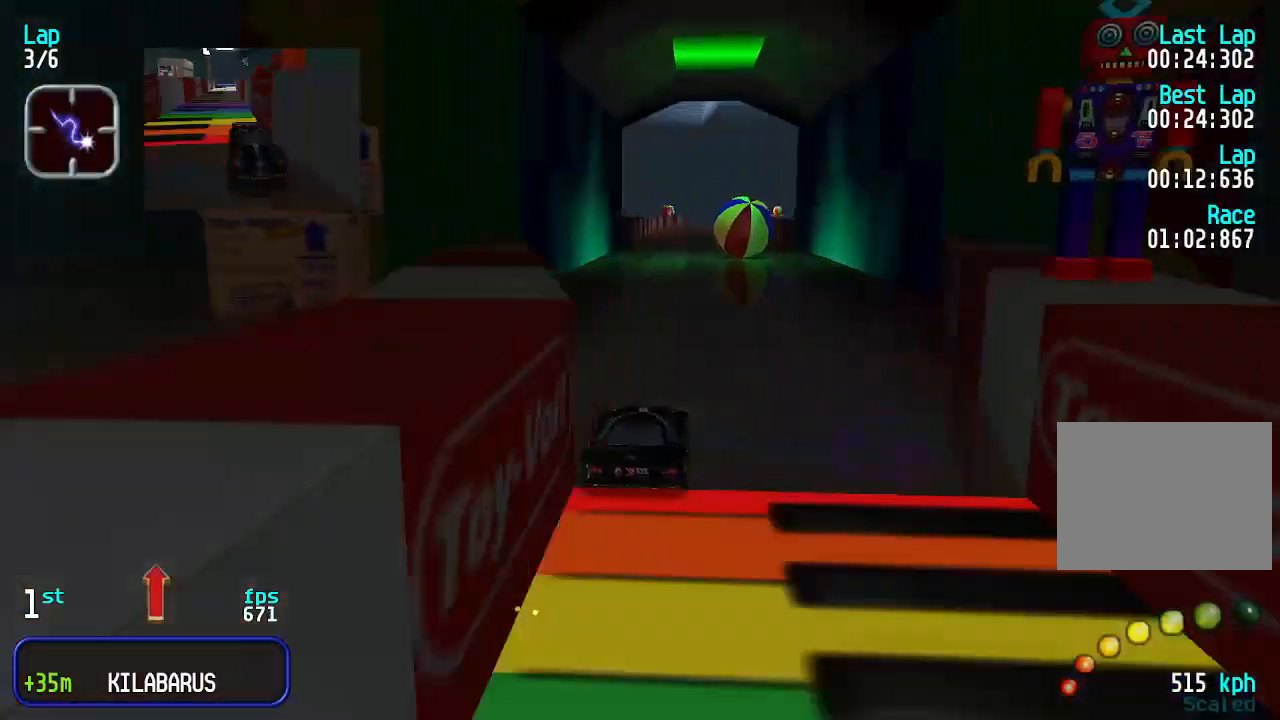
{"keys": ["up"], "events": []}
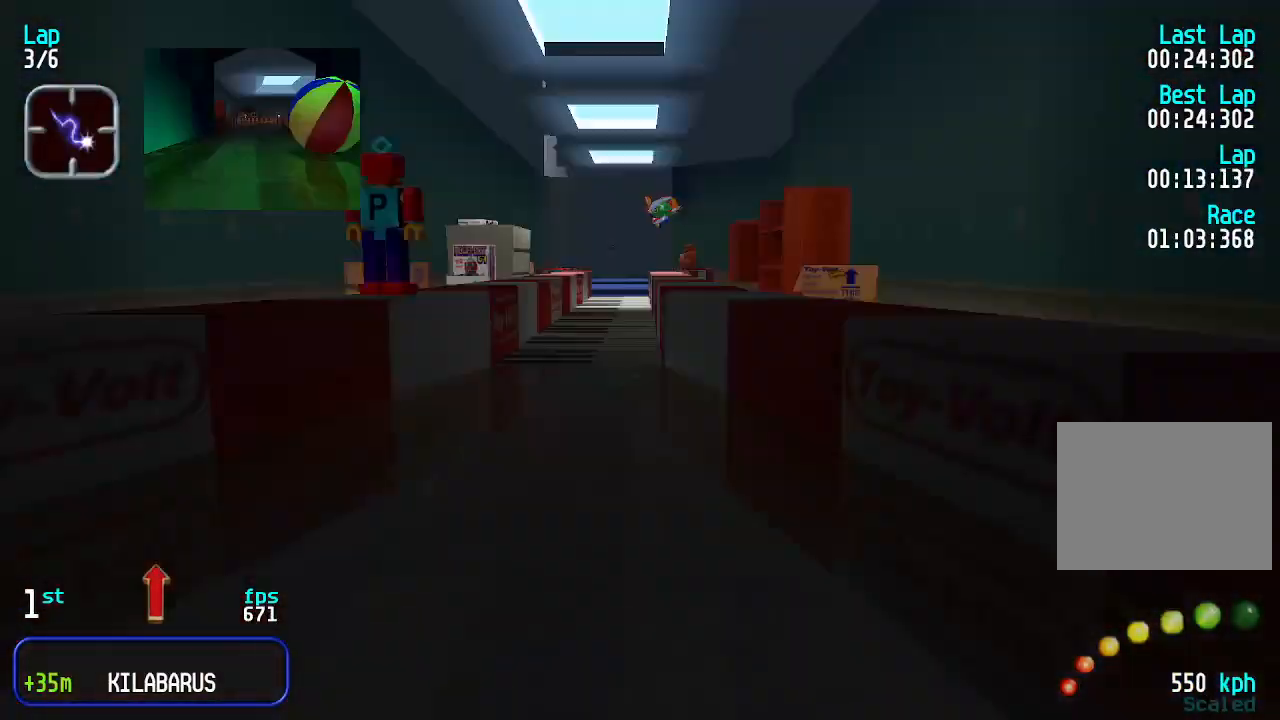
{"keys": ["up"], "events": []}
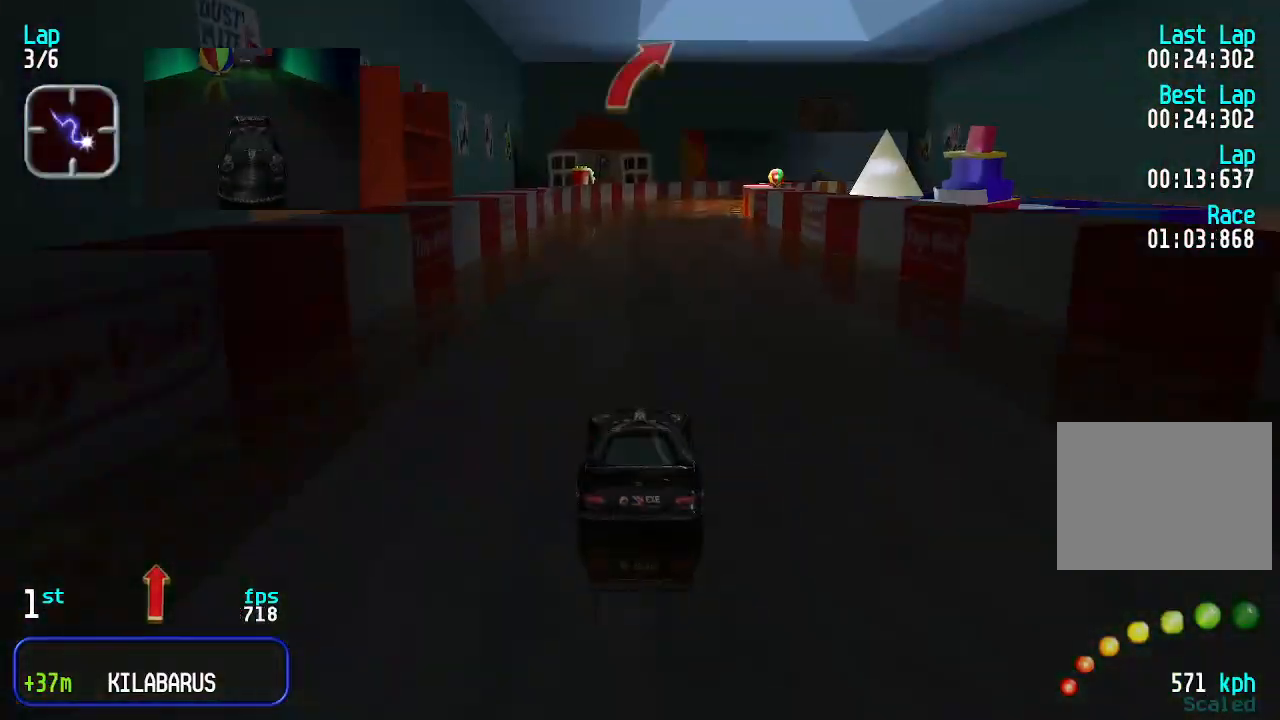
{"keys": ["up"], "events": [[433, "right", "down"], [467, "right", "up"]]}
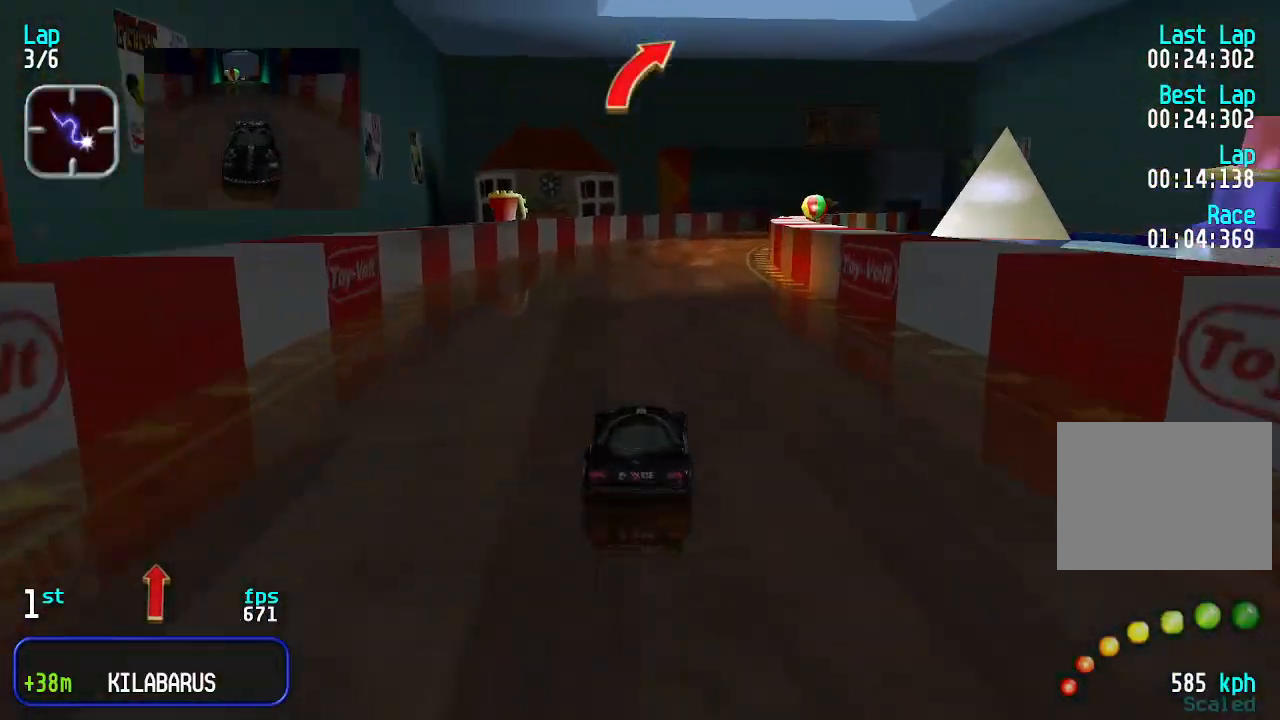
{"keys": ["up"], "events": [[200, "right", "down"], [267, "right", "up"], [400, "right", "down"], [433, "right", "up"]]}
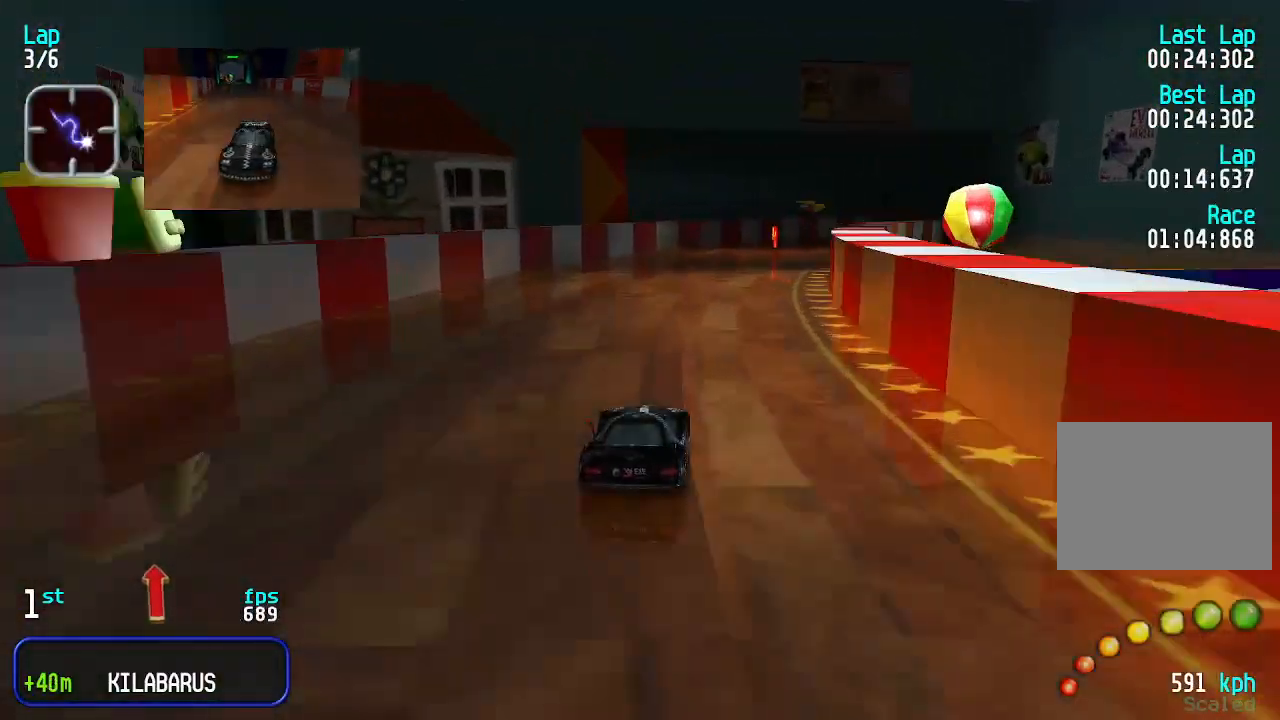
{"keys": ["up"], "events": [[33, "right", "down"], [133, "right", "up"], [233, "right", "down"], [333, "right", "up"], [433, "right", "down"], [467, "right", "up"]]}
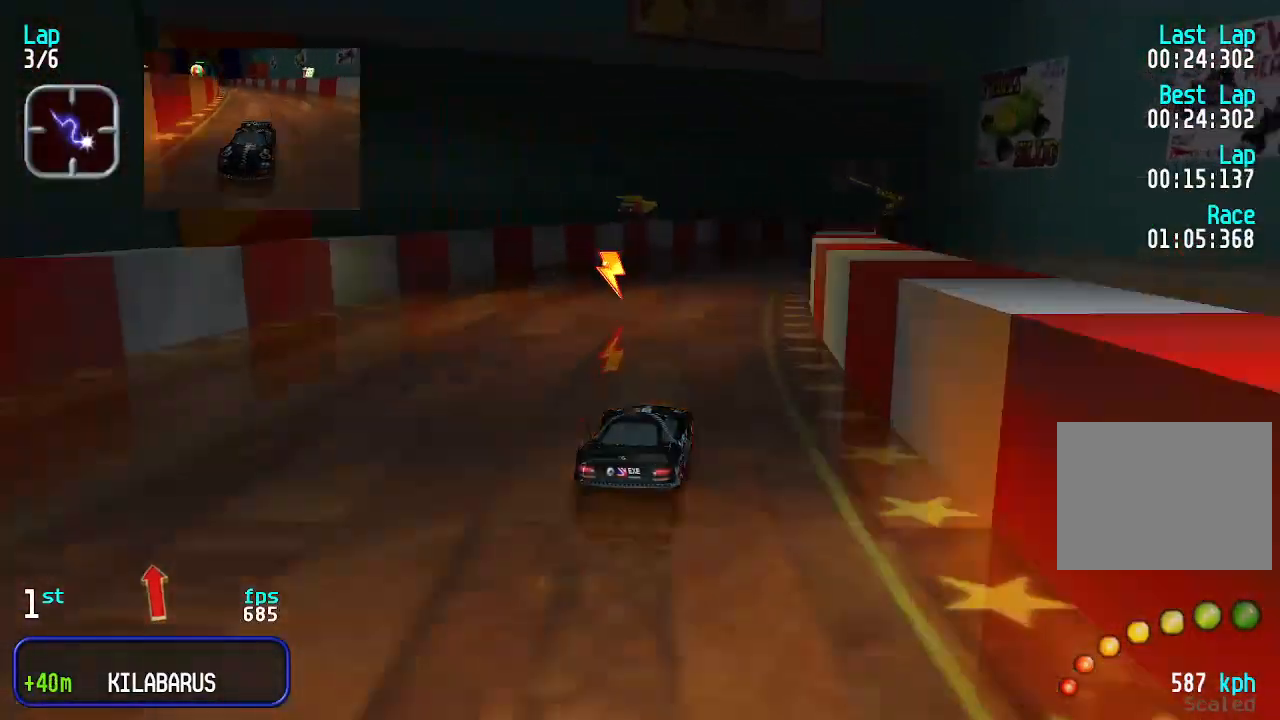
{"keys": ["up"], "events": [[33, "right", "down"], [100, "right", "up"], [233, "right", "down"], [300, "right", "up"], [367, "right", "down"], [433, "right", "up"]]}
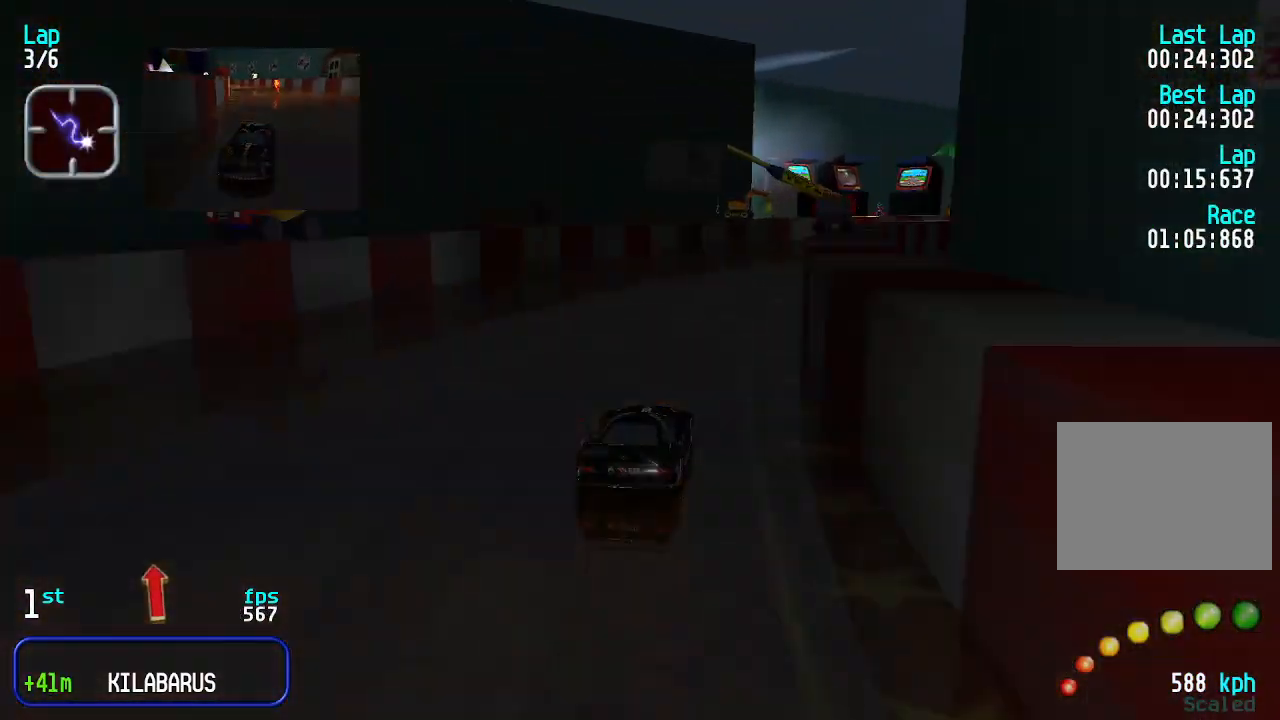
{"keys": ["up"], "events": [[67, "right", "down"], [133, "right", "up"], [200, "right", "down"], [267, "right", "up"], [367, "right", "down"], [400, "right", "up"]]}
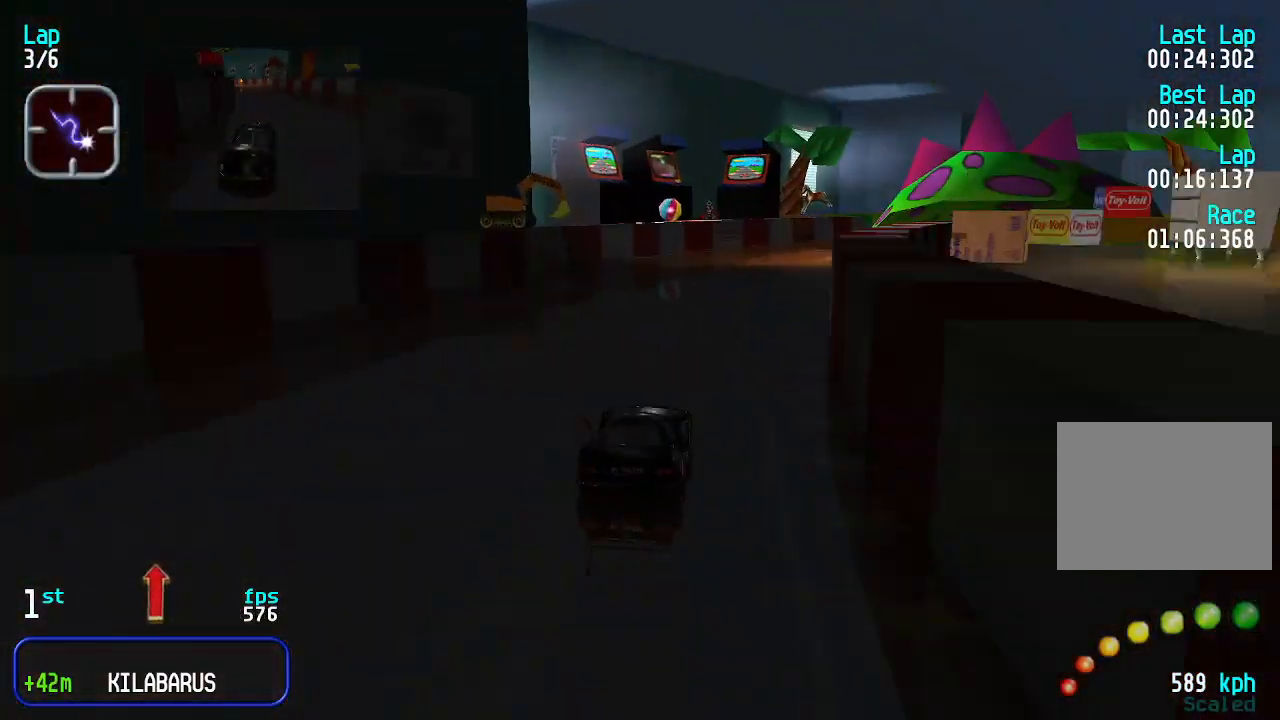
{"keys": ["right", "up"], "events": [[167, "right", "down"], [233, "right", "up"], [333, "right", "down"], [400, "right", "up"], [467, "right", "down"]]}
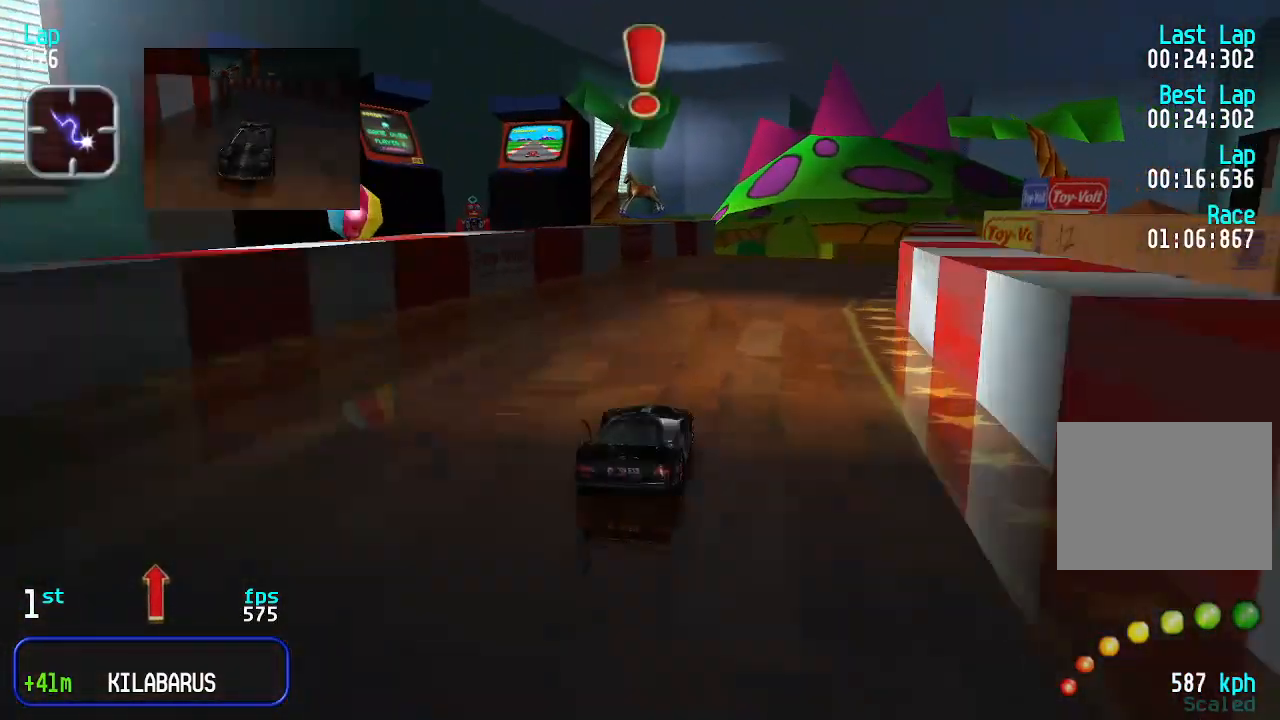
{"keys": ["up"], "events": [[67, "right", "up"], [133, "right", "down"], [200, "right", "up"], [300, "right", "down"], [333, "right", "up"]]}
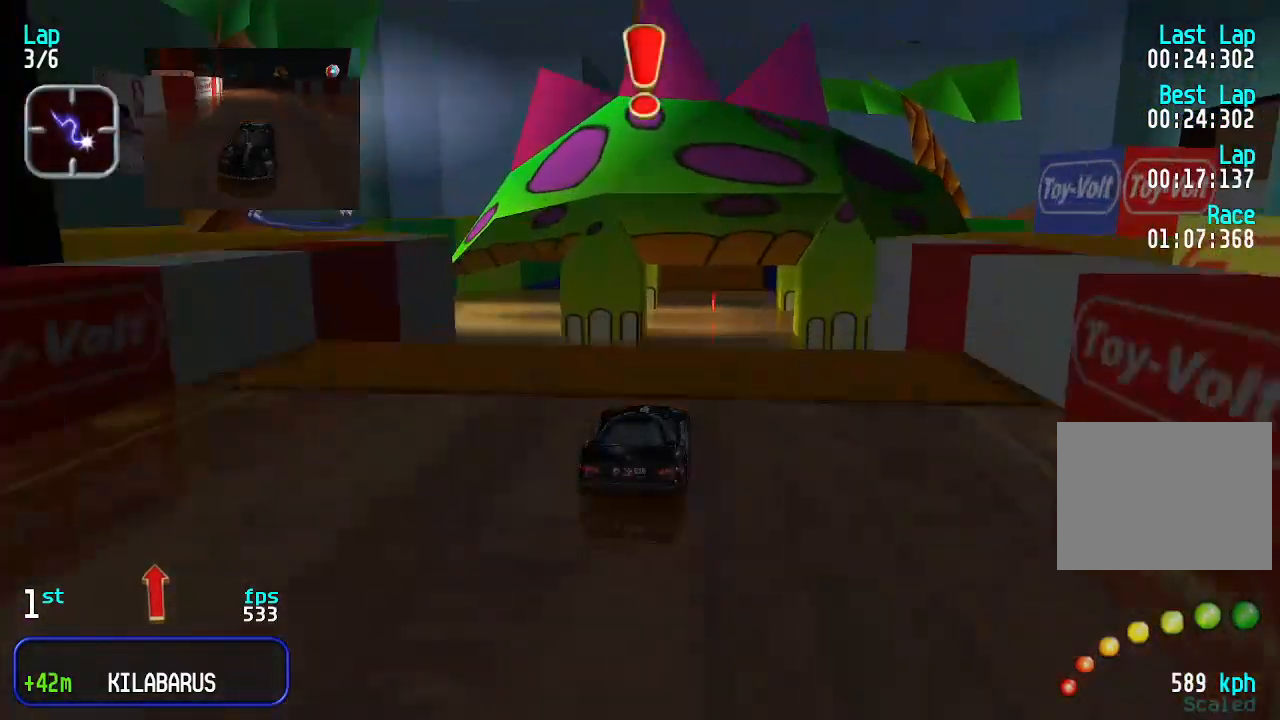
{"keys": ["up"], "events": []}
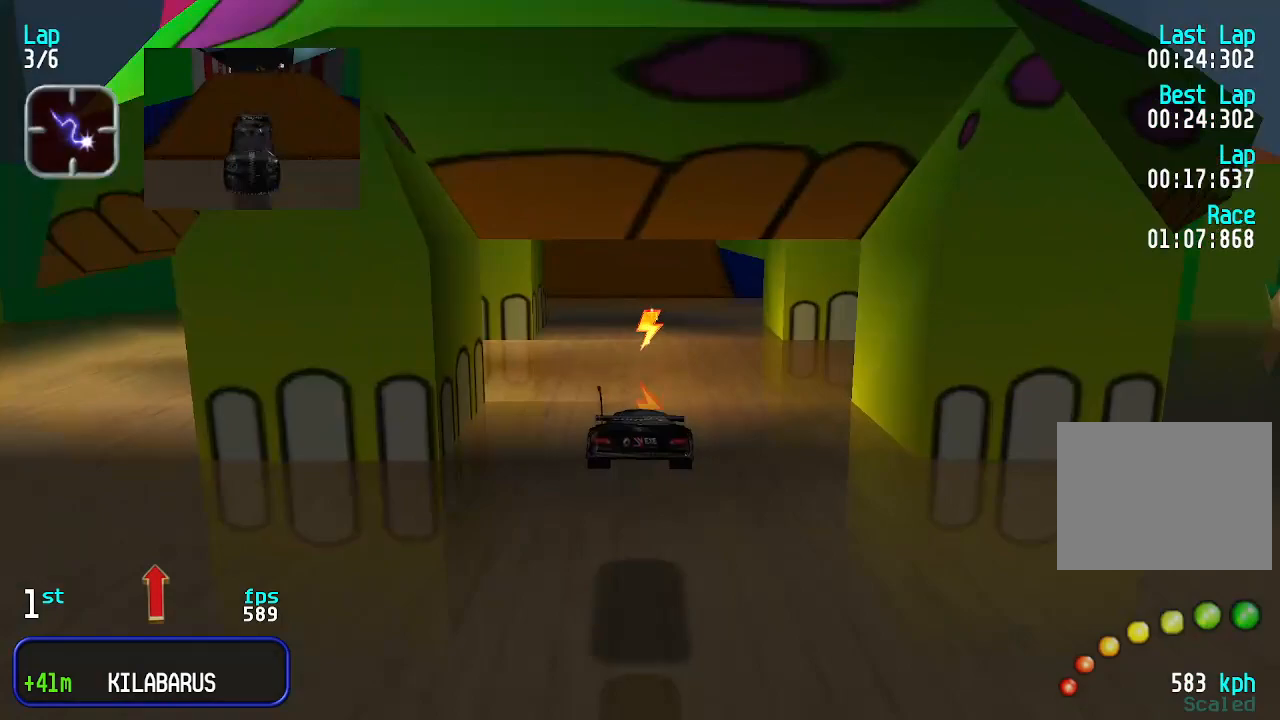
{"keys": ["up"], "events": [[167, "left", "down"], [233, "left", "up"], [400, "right", "down"], [467, "right", "up"]]}
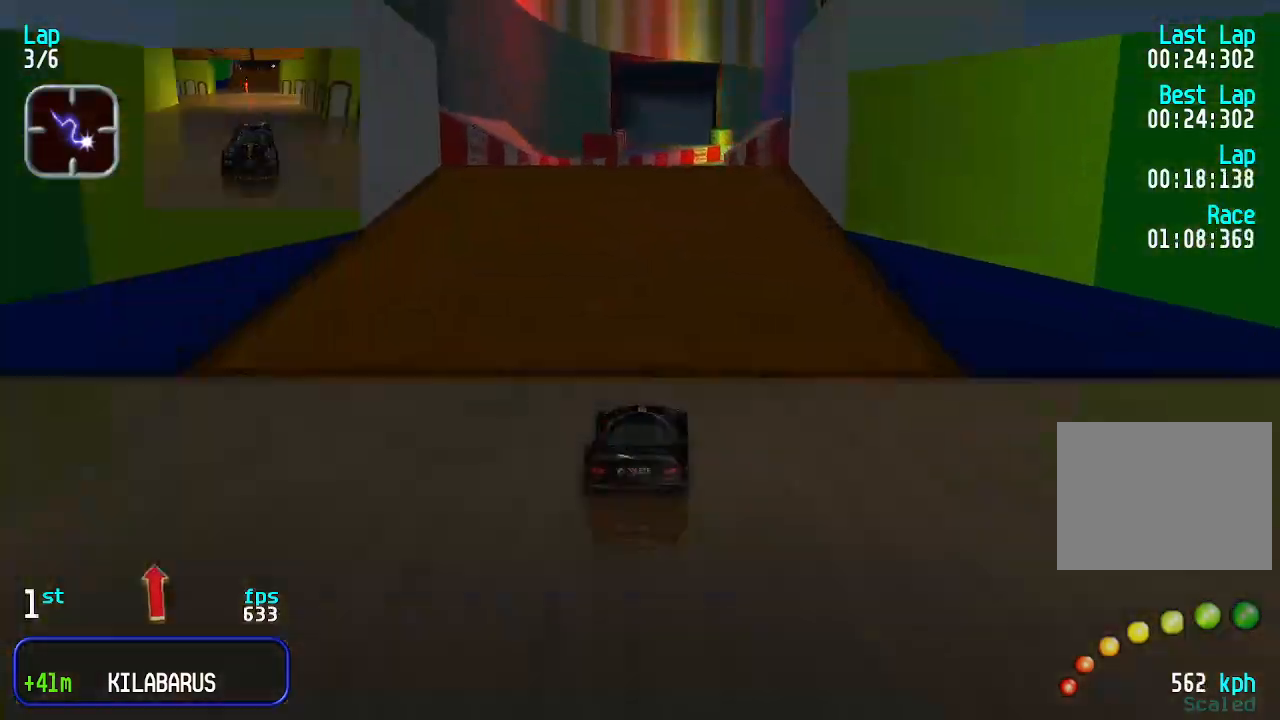
{"keys": ["up"], "events": [[367, "right", "down"], [433, "right", "up"]]}
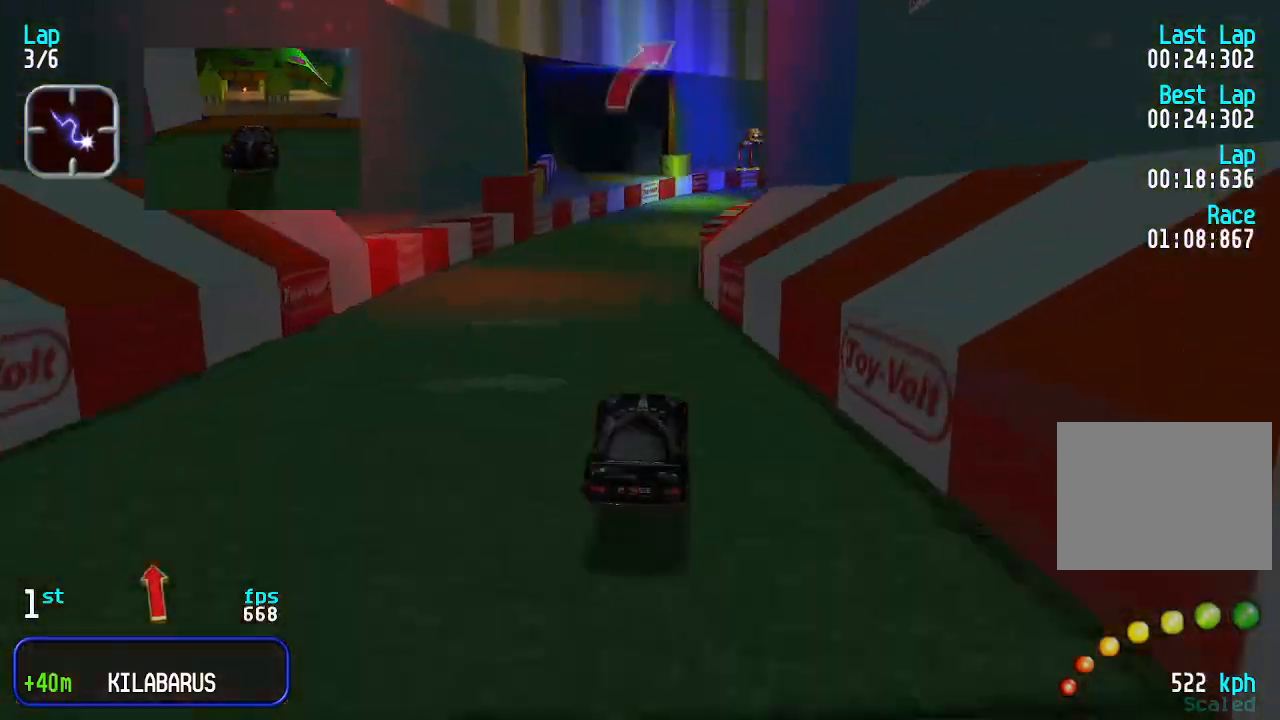
{"keys": ["up"], "events": []}
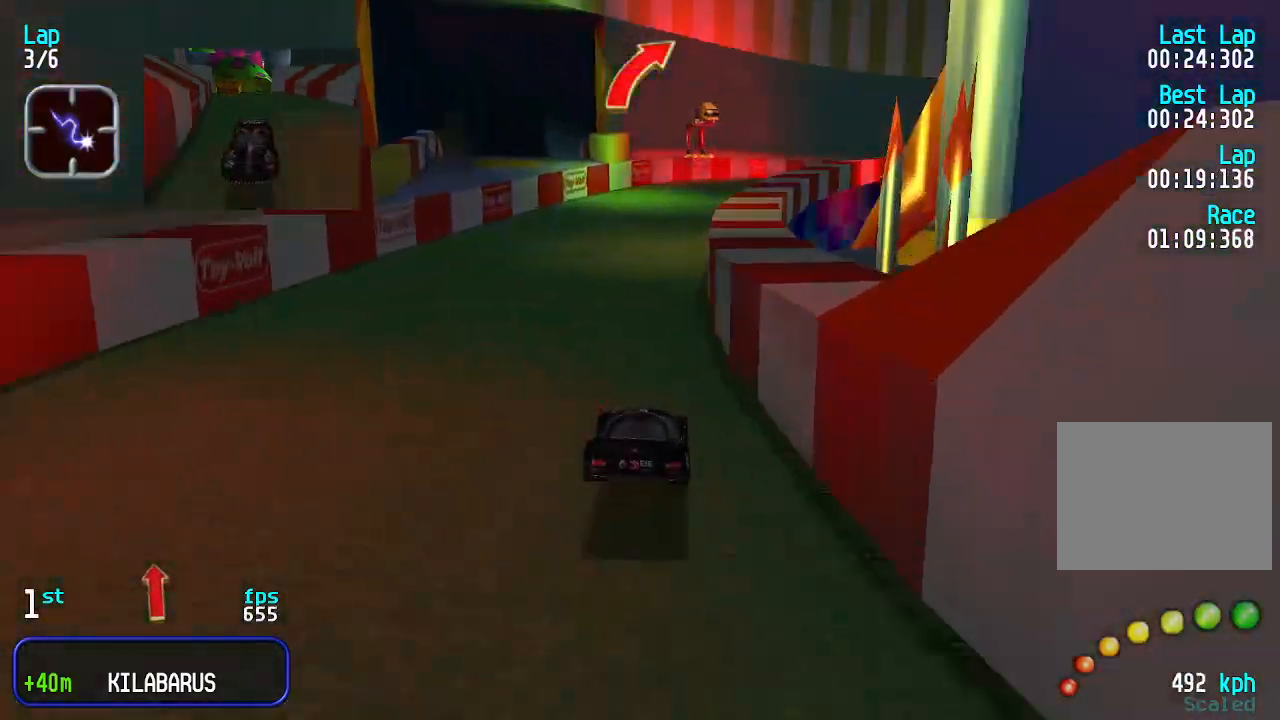
{"keys": ["up"], "events": [[467, "right", "down"], [500, "right", "up"]]}
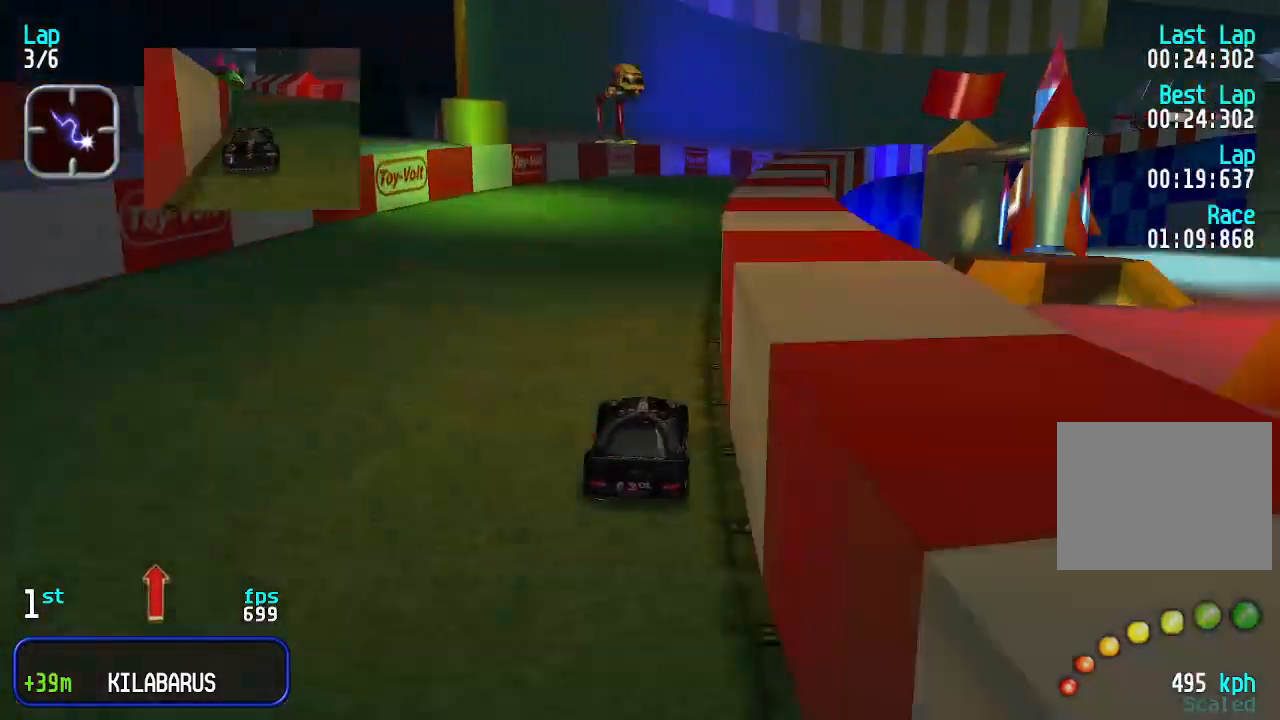
{"keys": ["right", "up"], "events": [[133, "right", "down"], [200, "right", "up"], [267, "right", "down"], [333, "right", "up"], [467, "right", "down"]]}
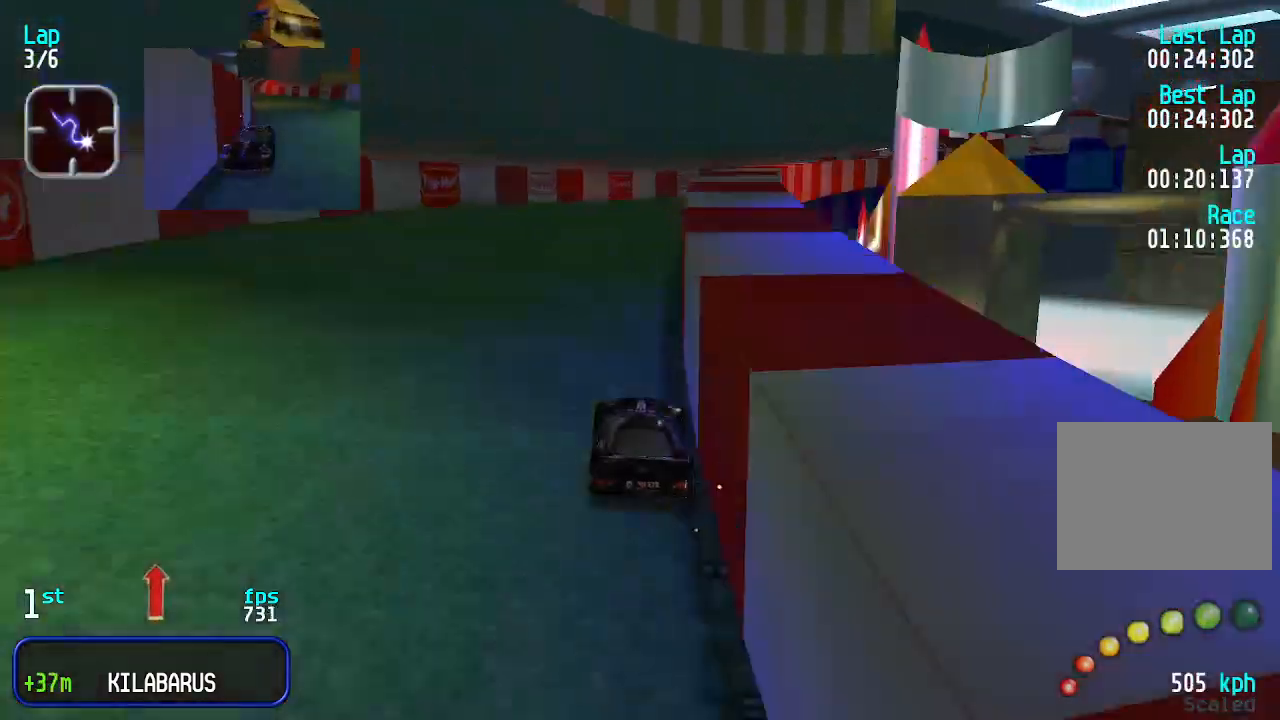
{"keys": ["up"], "events": [[33, "right", "up"], [133, "right", "down"], [200, "right", "up"], [300, "right", "down"], [367, "right", "up"], [433, "right", "down"], [500, "right", "up"]]}
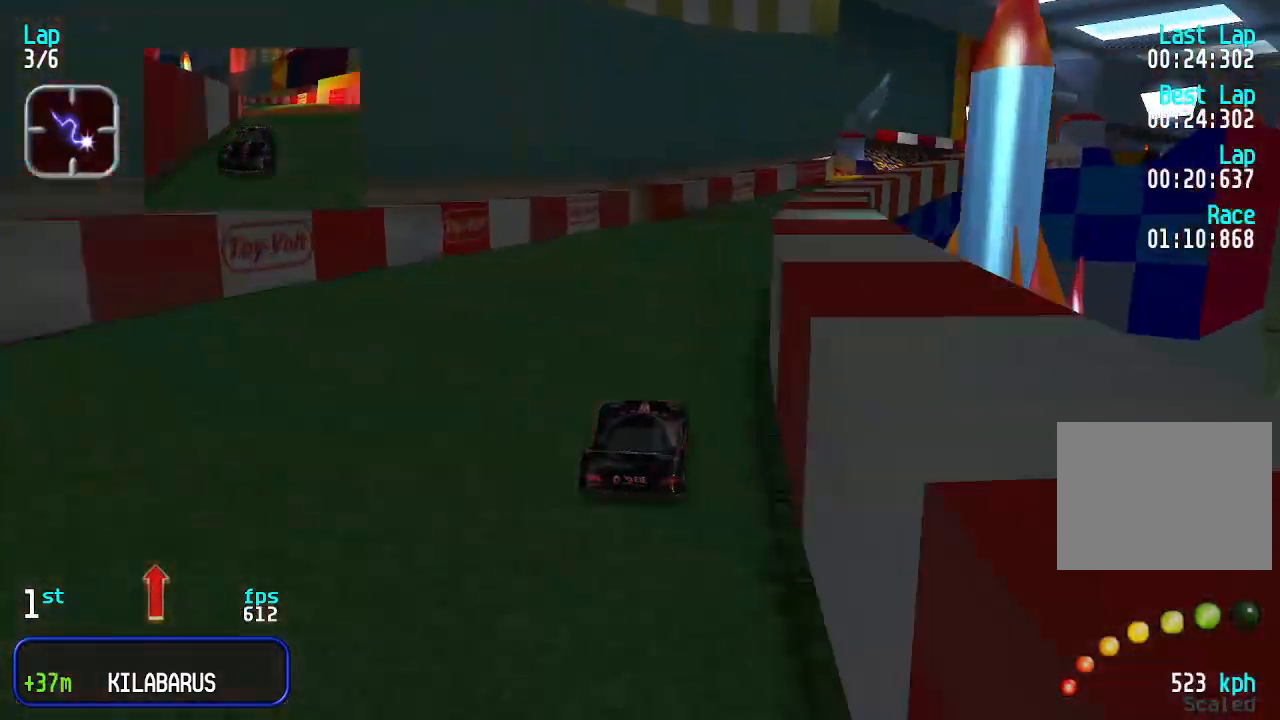
{"keys": ["up"], "events": [[133, "right", "down"], [167, "right", "up"], [267, "right", "down"], [333, "right", "up"], [400, "right", "down"], [500, "right", "up"]]}
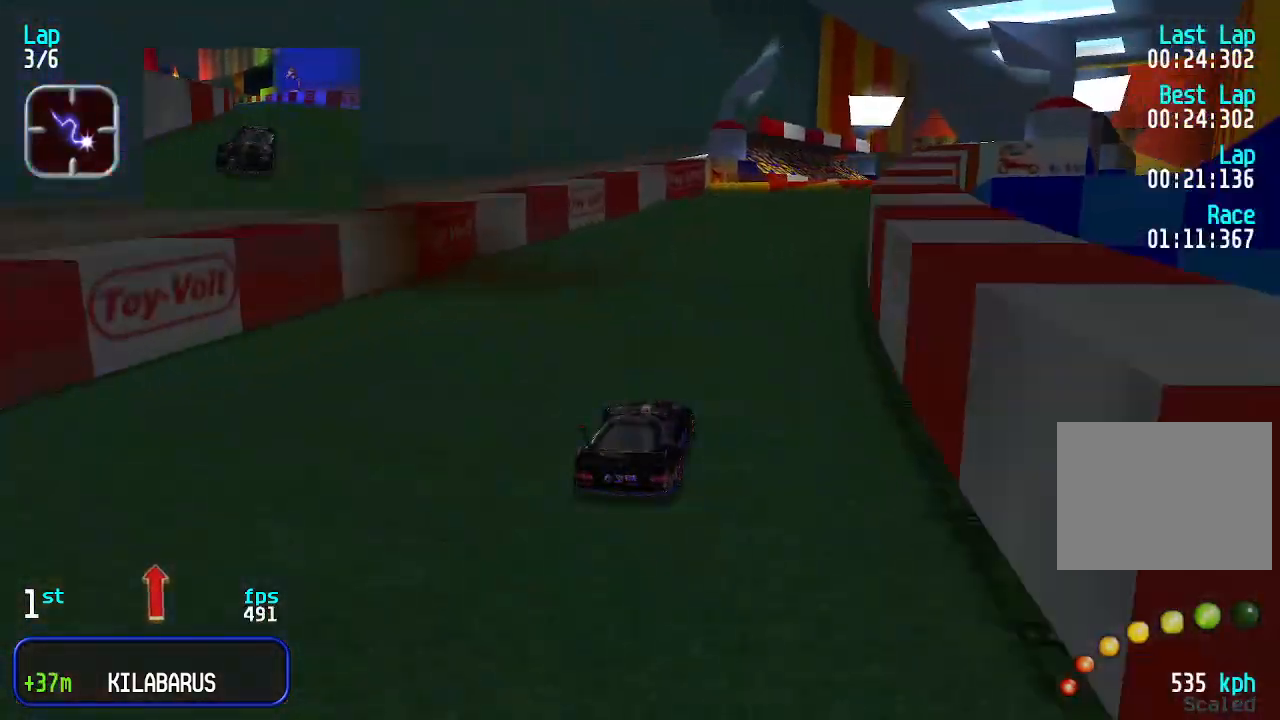
{"keys": ["up"], "events": [[100, "right", "down"], [167, "right", "up"], [233, "right", "down"], [300, "right", "up"], [433, "right", "down"], [467, "right", "up"]]}
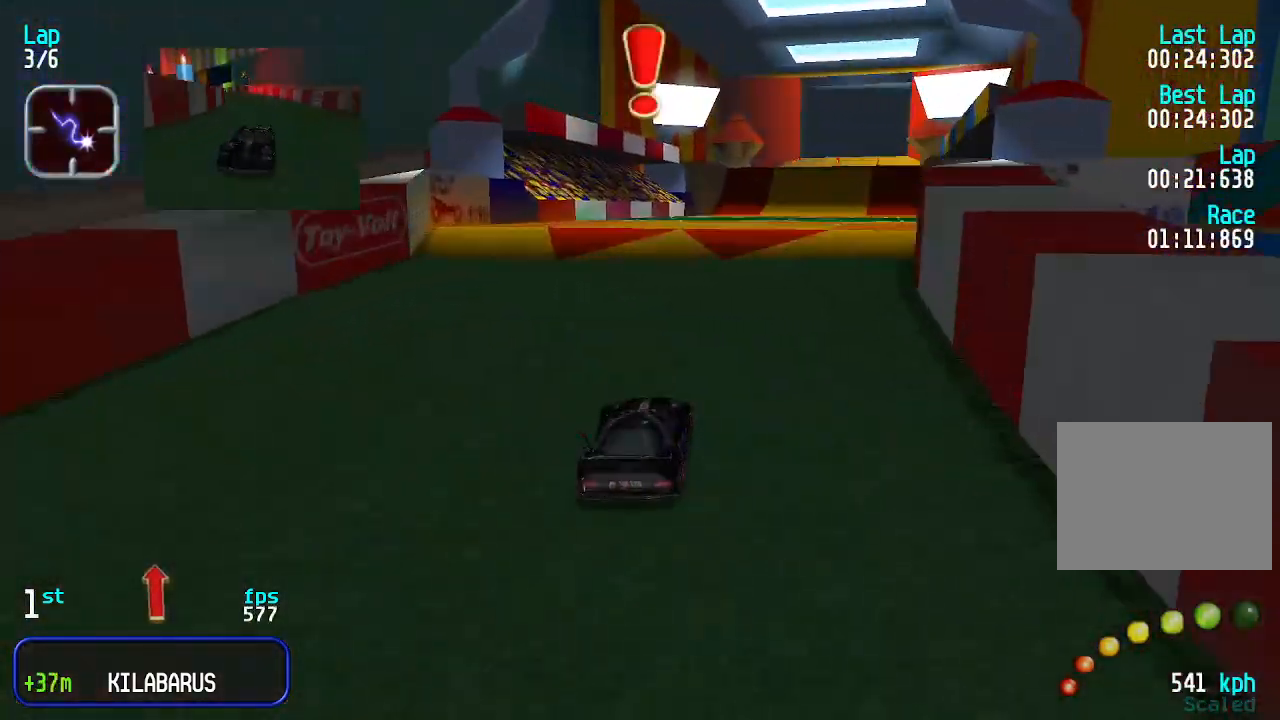
{"keys": ["up"], "events": [[67, "right", "down"], [133, "right", "up"]]}
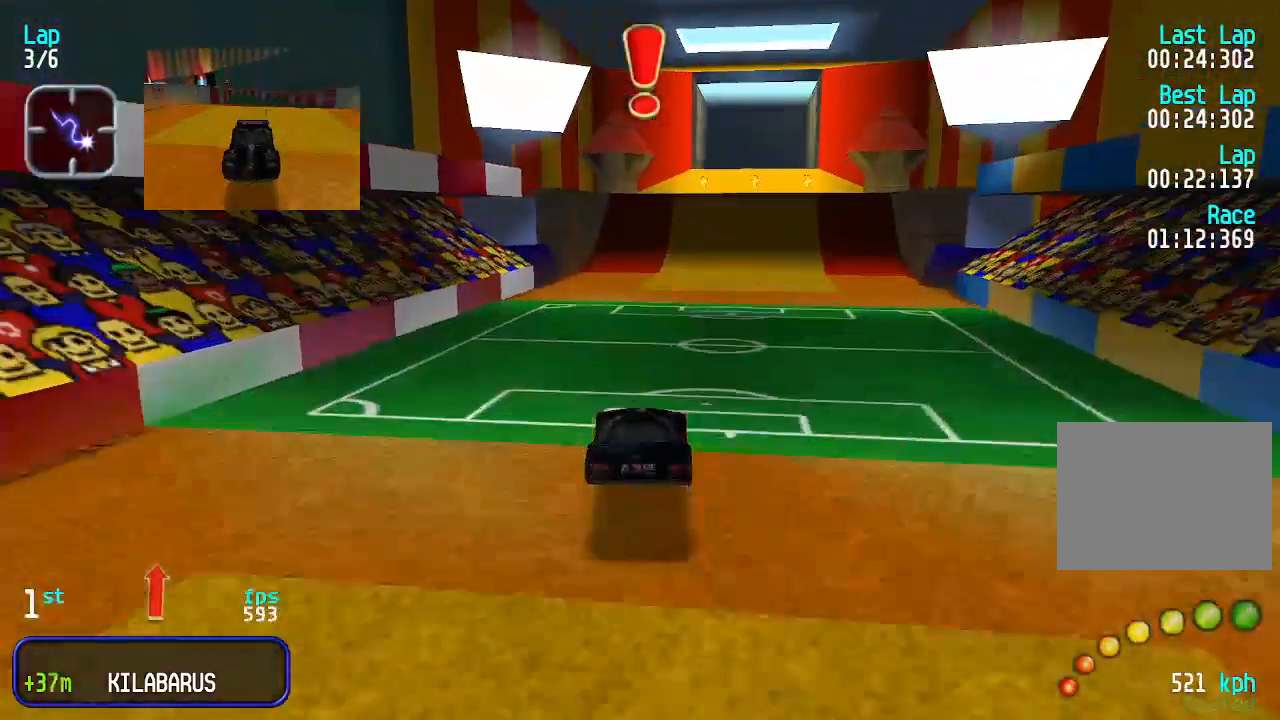
{"keys": ["up"], "events": [[267, "right", "down"], [333, "right", "up"]]}
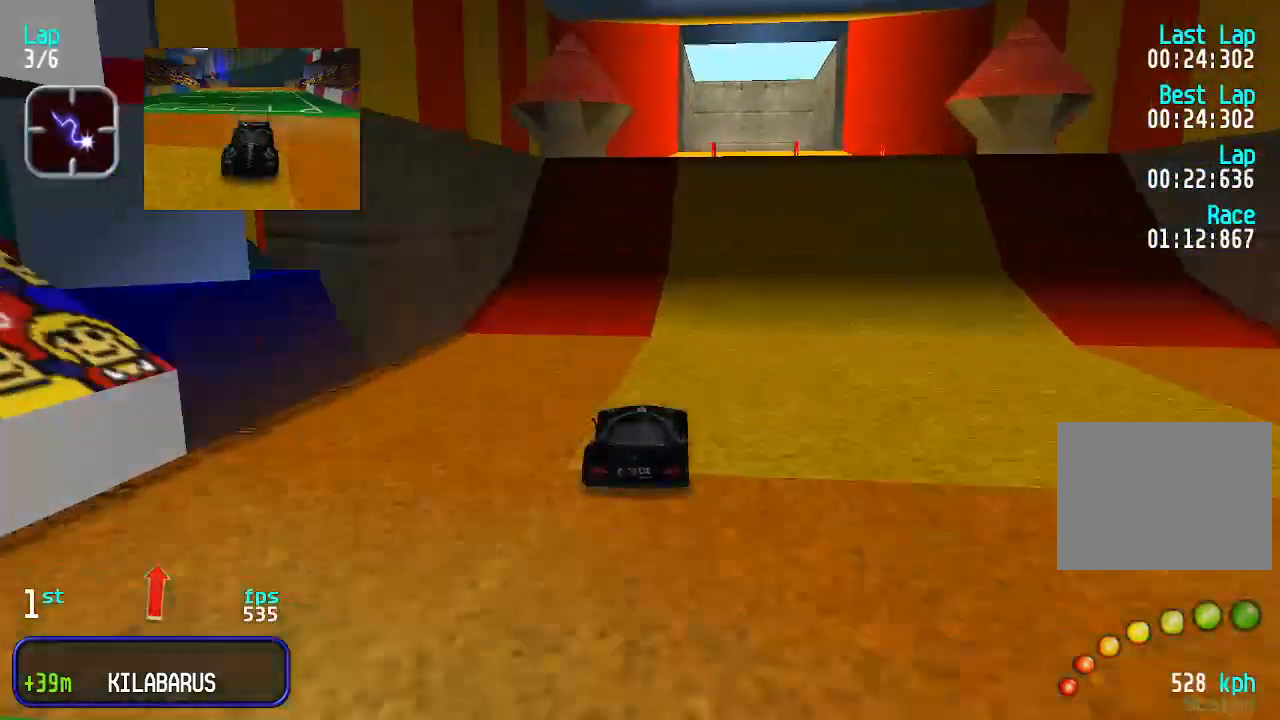
{"keys": ["up"], "events": []}
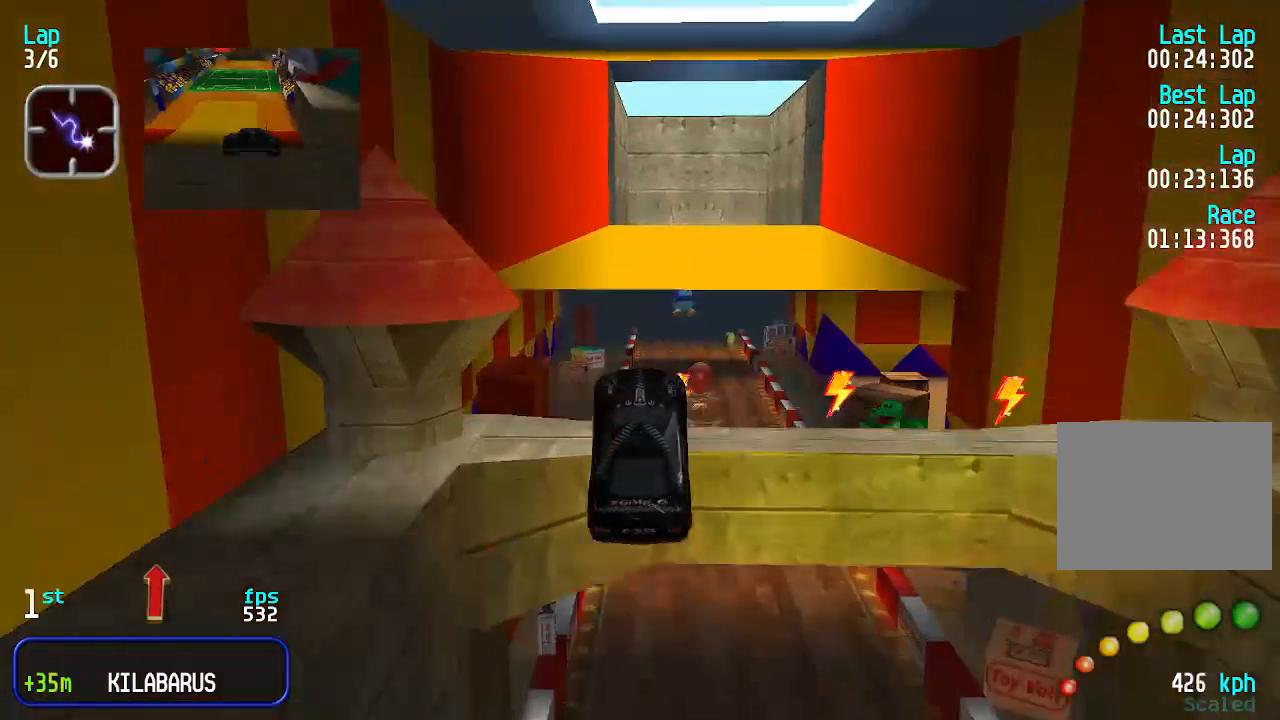
{"keys": ["up"], "events": []}
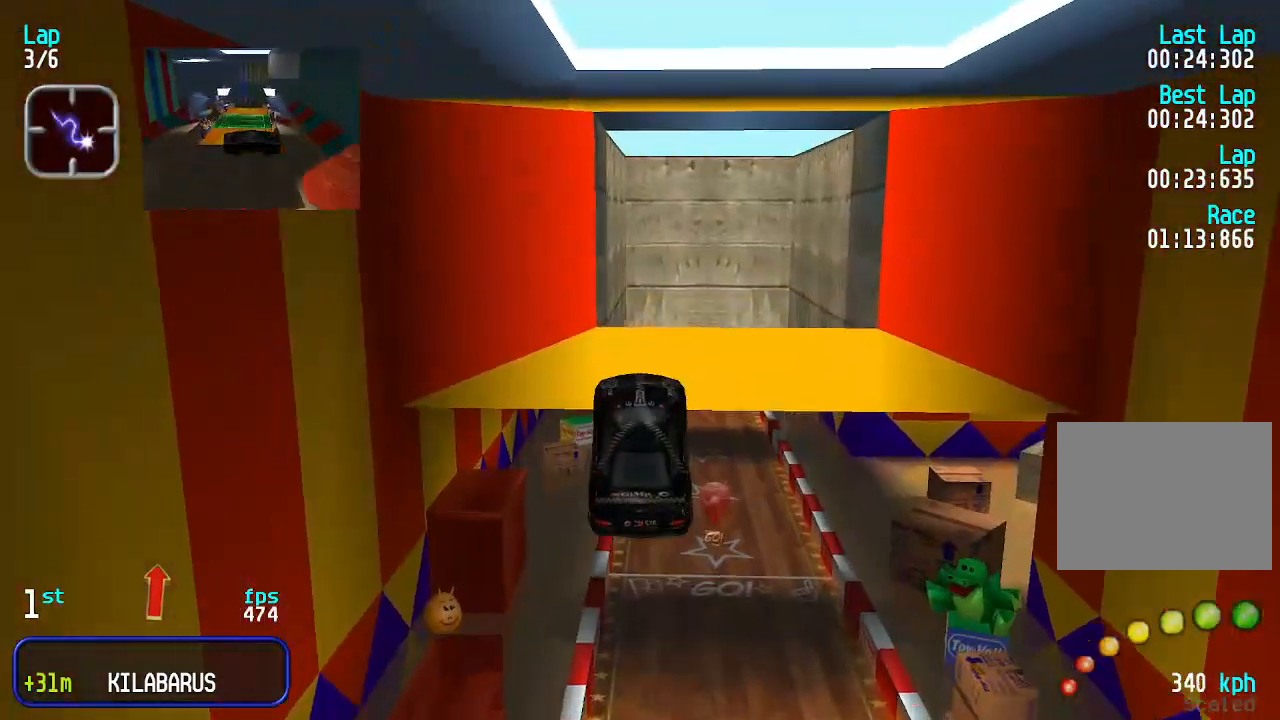
{"keys": ["up"], "events": []}